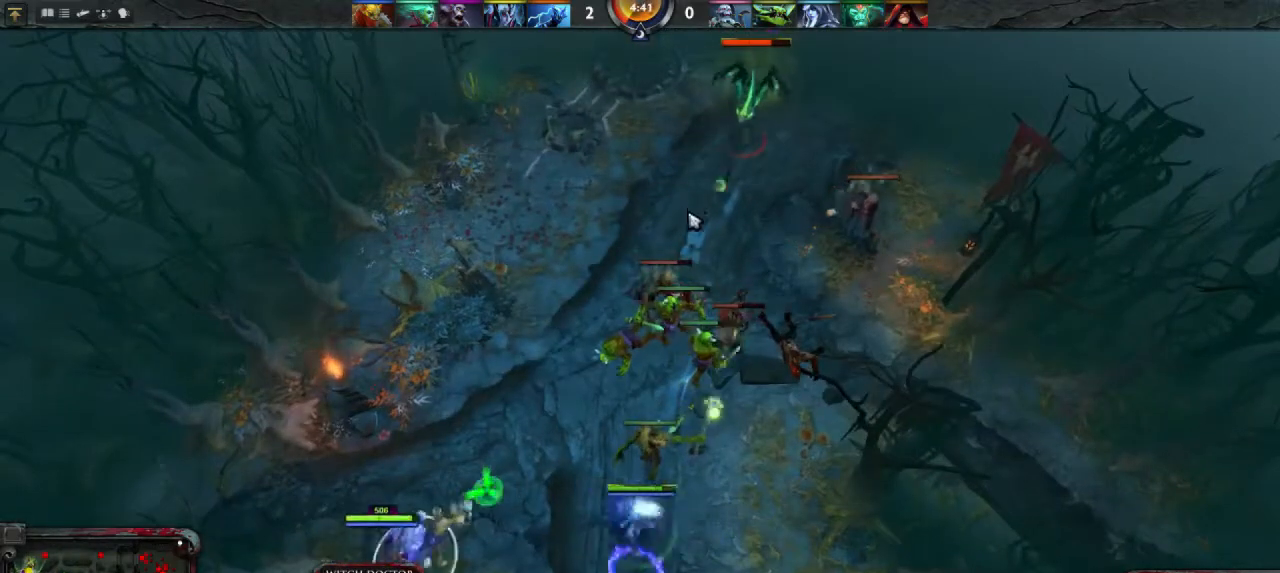
Gameplay with keyboard and mouse; each line is a JSON object with the keys and mouse buttons held at the frame after it. "events" lists presses ("down") and releases ("up") of "1", "2", "3", "4", "a", "alt", "c", "d", "e", "q", "r", "s", "space", "w", "x", "z", "mouse_left" and "mouse_right" between this image and that frame as [ms after this image, input, new state], when the widget could be followed in between. "mouse_left", "mouse_right" = the "left", "right" buttons of the "mouse" list. No other keys are recorded. Mouse movement is not recorded.
{"keys": [], "mouse": ["right"], "events": [[267, "mouse_right", "down"], [333, "mouse_right", "up"], [467, "mouse_right", "down"]]}
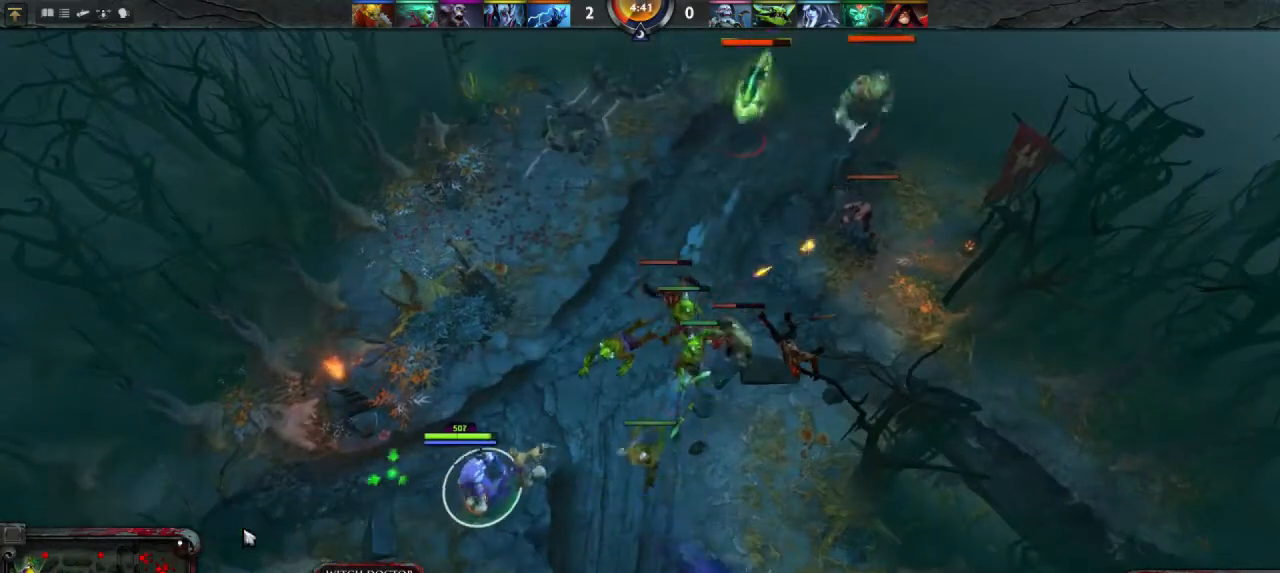
{"keys": [], "mouse": [], "events": [[33, "mouse_right", "up"], [167, "mouse_right", "down"], [233, "mouse_right", "up"], [400, "mouse_right", "down"], [467, "mouse_right", "up"]]}
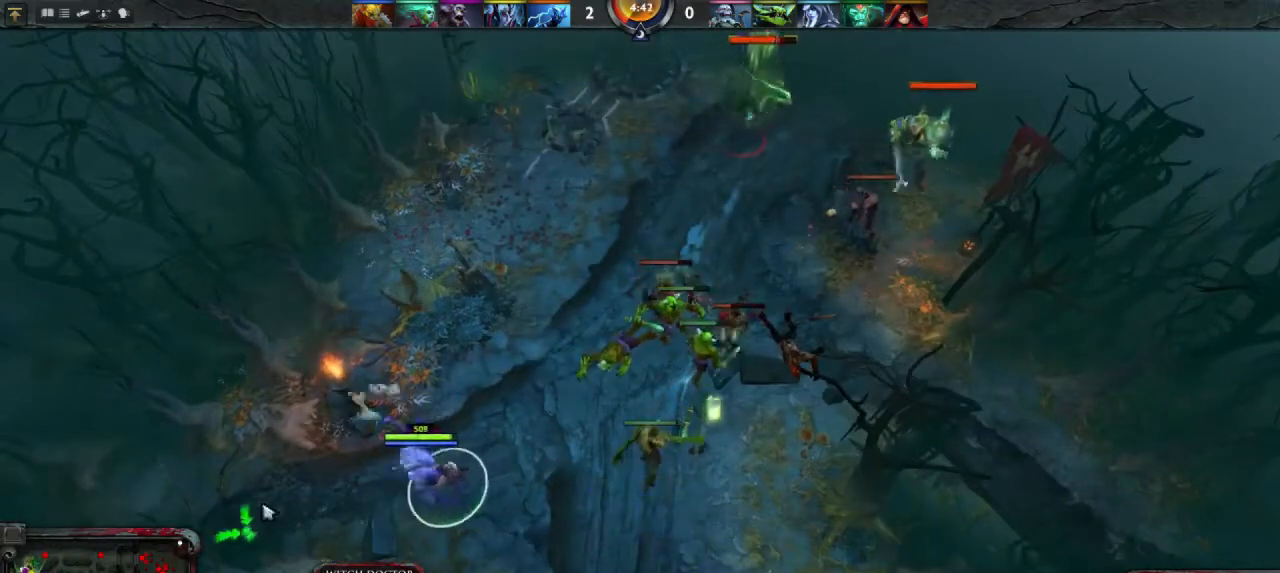
{"keys": [], "mouse": [], "events": [[300, "mouse_right", "down"], [367, "mouse_right", "up"]]}
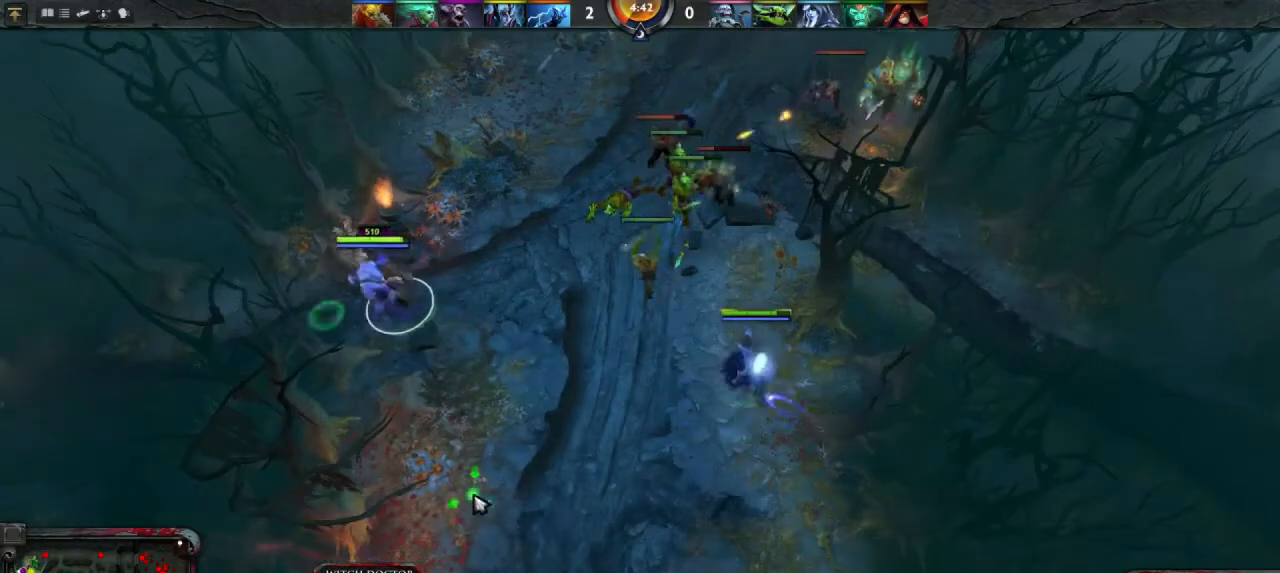
{"keys": [], "mouse": [], "events": [[67, "mouse_right", "down"], [167, "mouse_right", "up"]]}
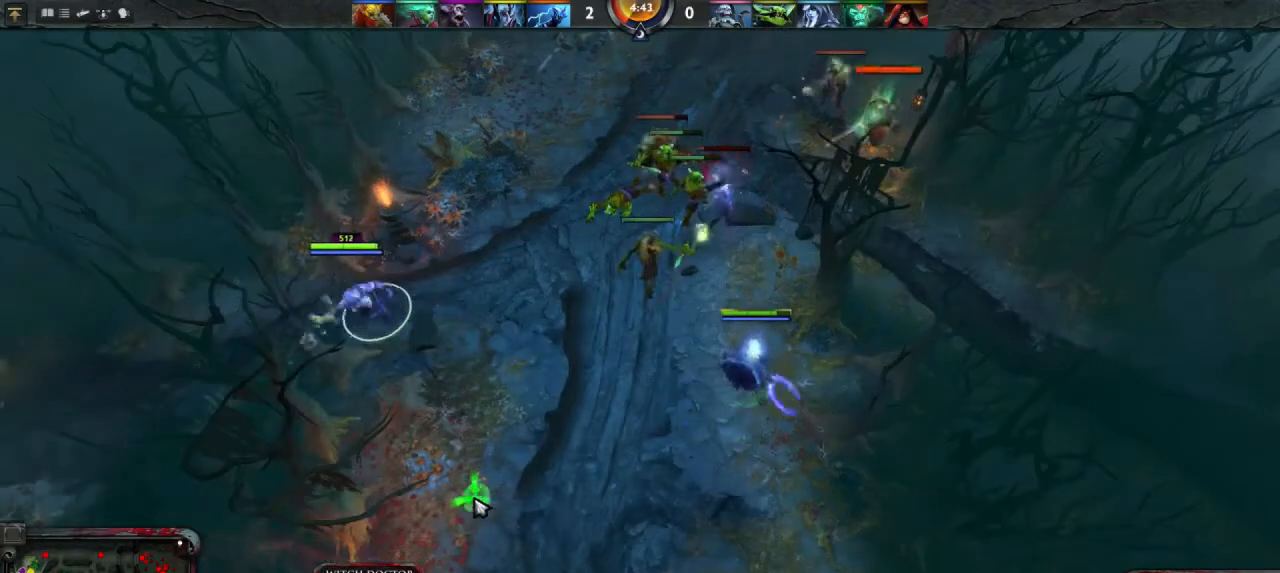
{"keys": [], "mouse": ["right"], "events": [[200, "mouse_right", "down"], [300, "mouse_right", "up"], [433, "mouse_right", "down"]]}
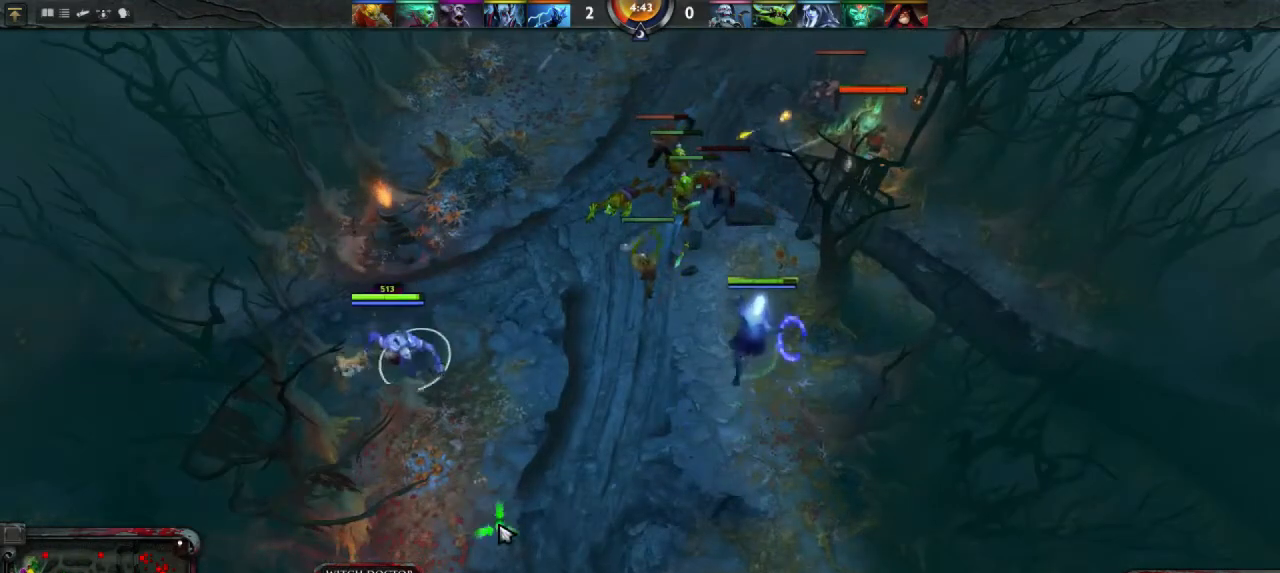
{"keys": [], "mouse": [], "events": [[33, "mouse_right", "up"], [367, "mouse_right", "down"], [433, "mouse_right", "up"]]}
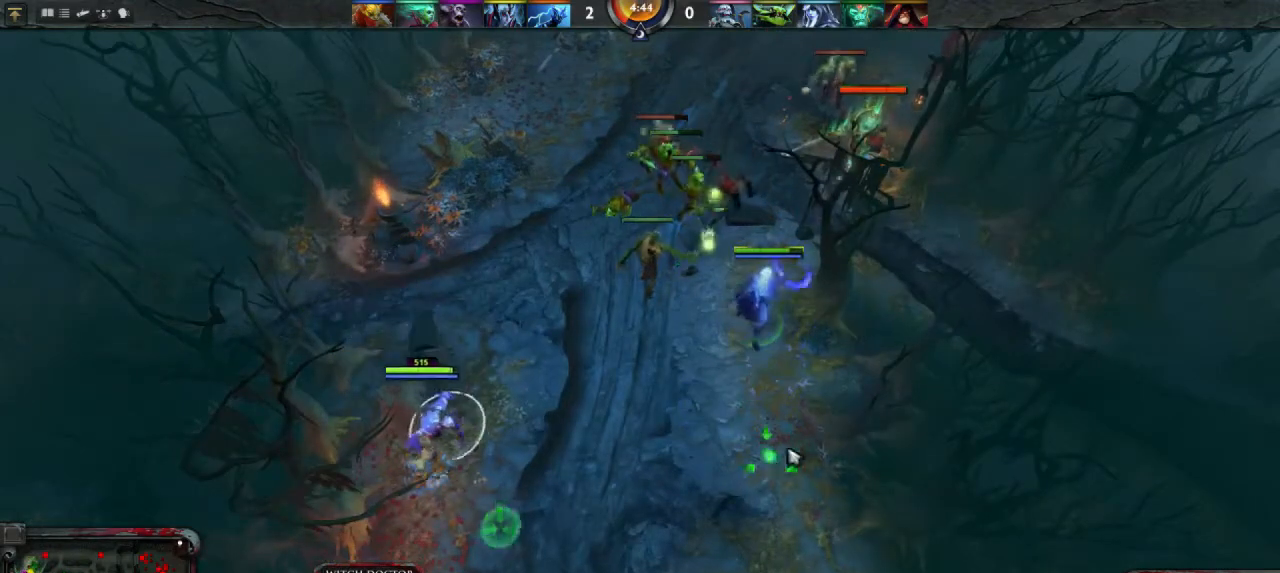
{"keys": [], "mouse": [], "events": [[433, "mouse_right", "down"], [500, "mouse_right", "up"]]}
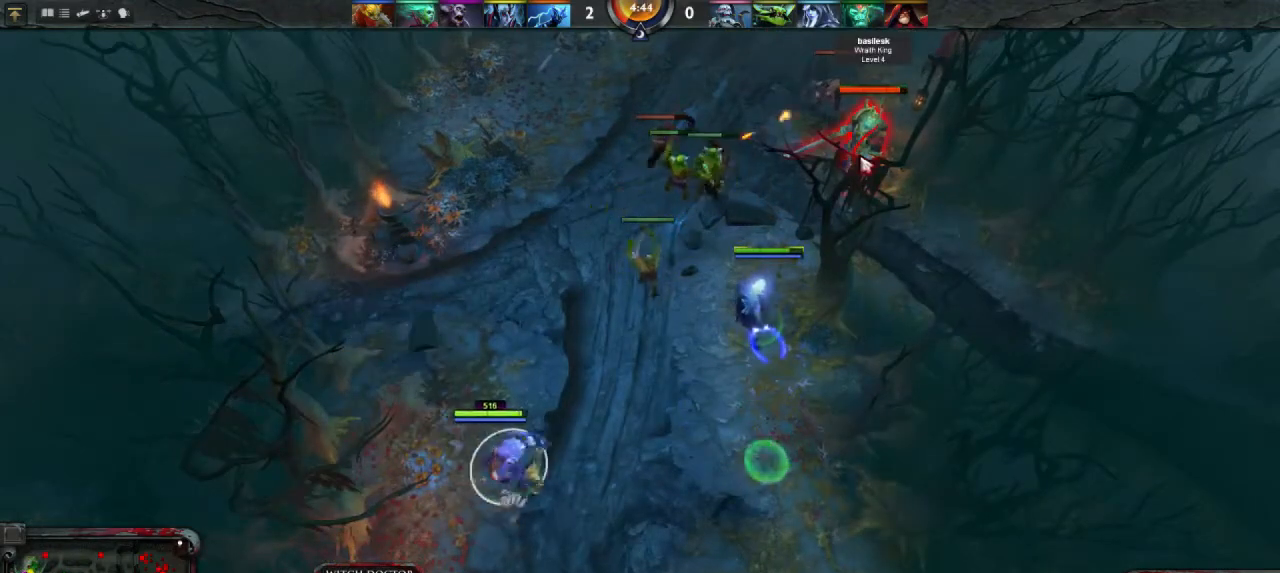
{"keys": [], "mouse": [], "events": [[367, "mouse_right", "down"], [433, "mouse_right", "up"]]}
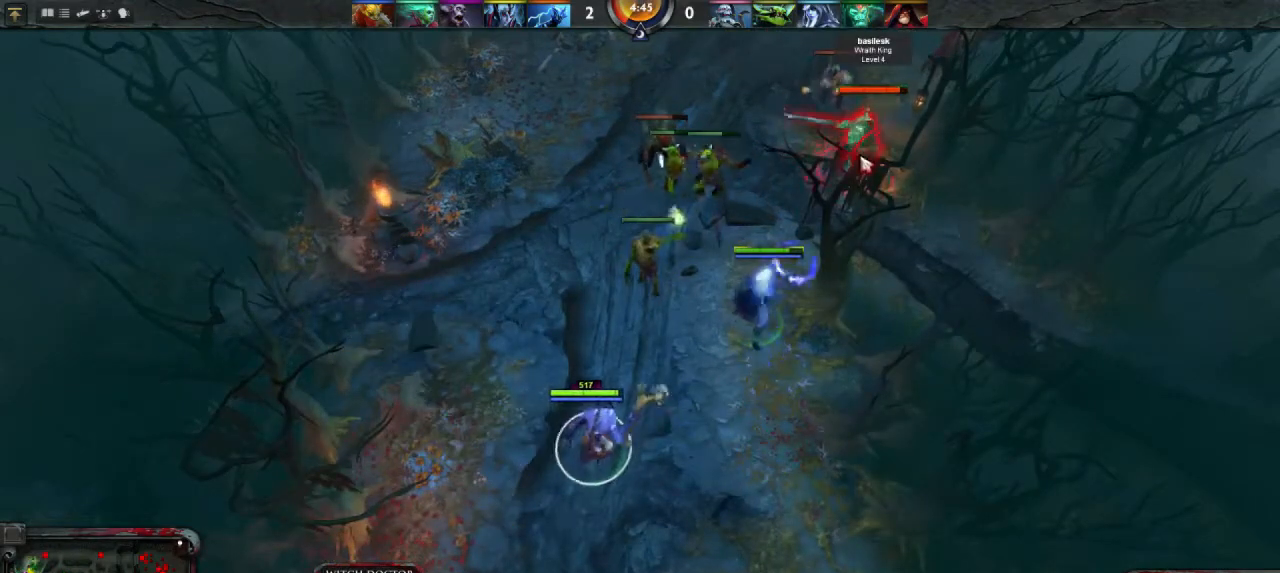
{"keys": [], "mouse": [], "events": []}
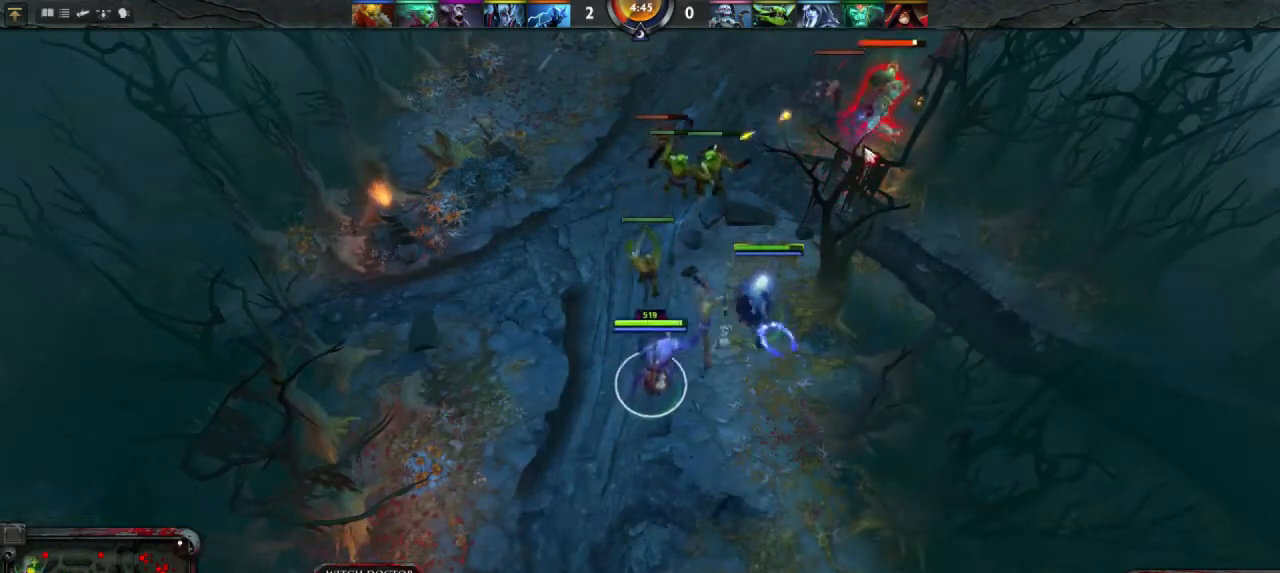
{"keys": [], "mouse": [], "events": [[100, "mouse_right", "down"], [167, "mouse_right", "up"]]}
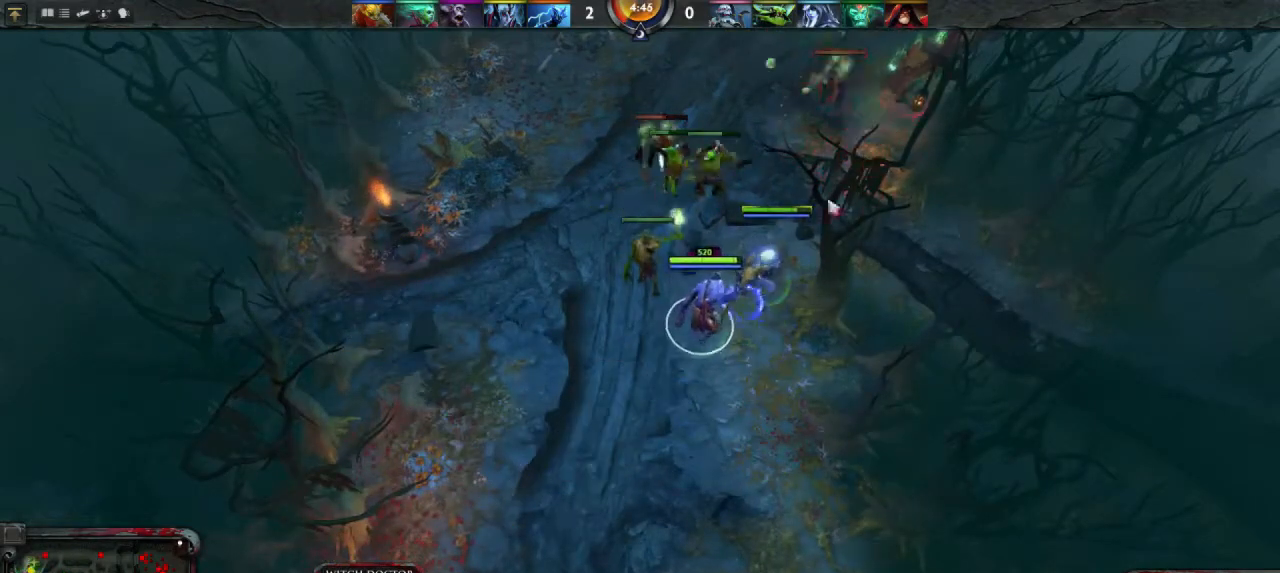
{"keys": [], "mouse": [], "events": [[300, "mouse_right", "down"], [367, "mouse_right", "up"]]}
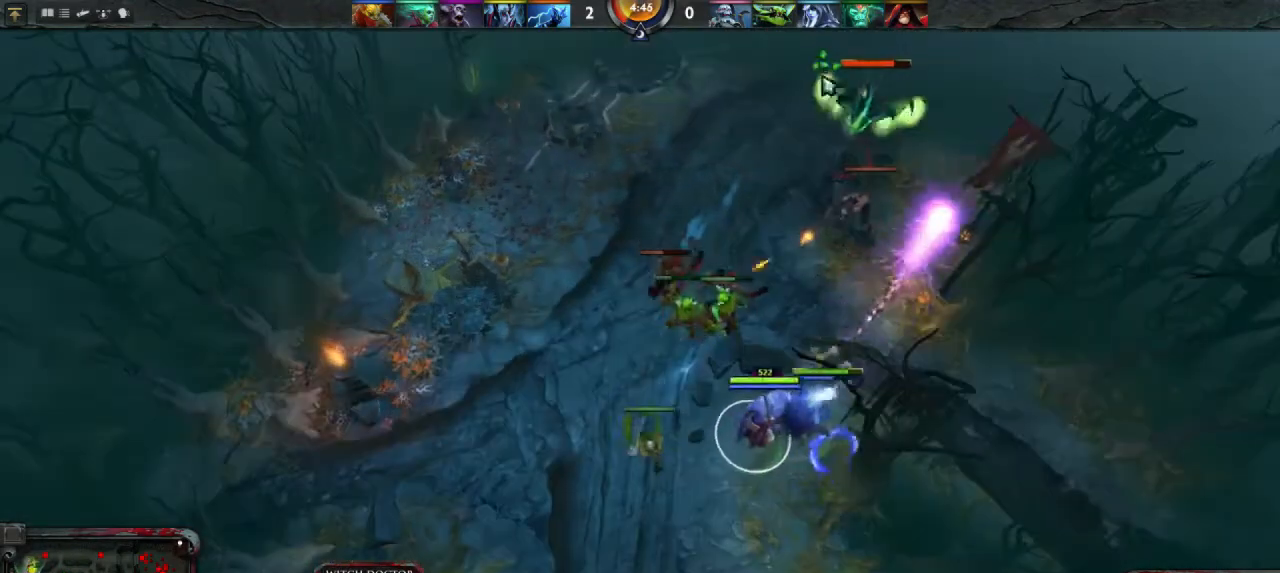
{"keys": [], "mouse": [], "events": [[133, "mouse_right", "down"], [233, "mouse_right", "up"]]}
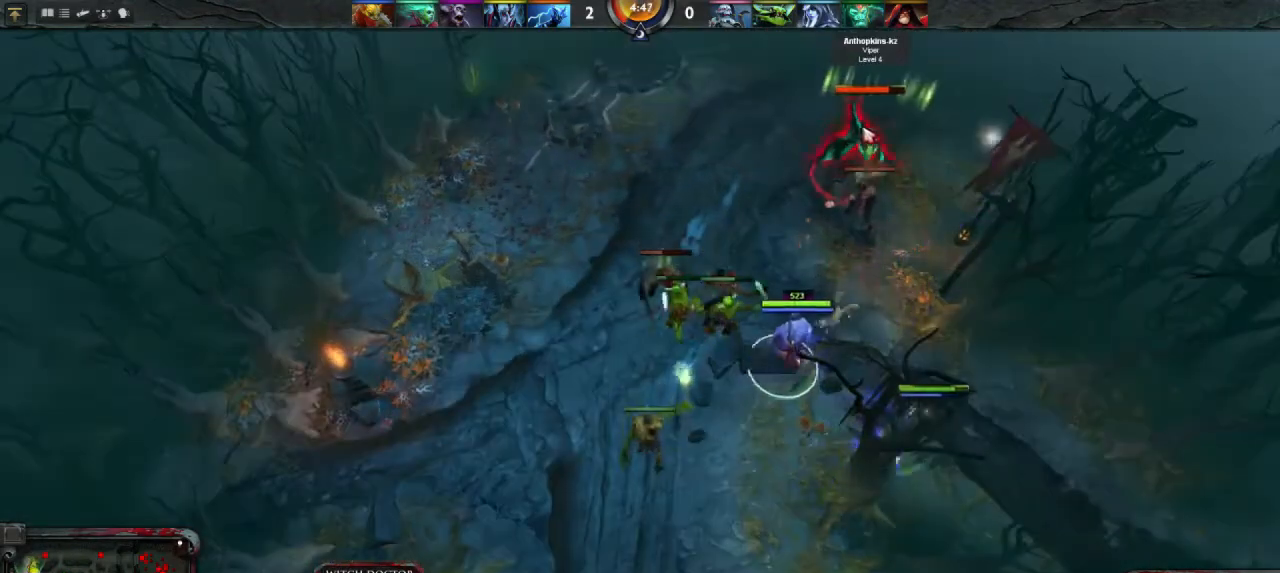
{"keys": [], "mouse": [], "events": [[100, "mouse_right", "down"], [200, "mouse_right", "up"]]}
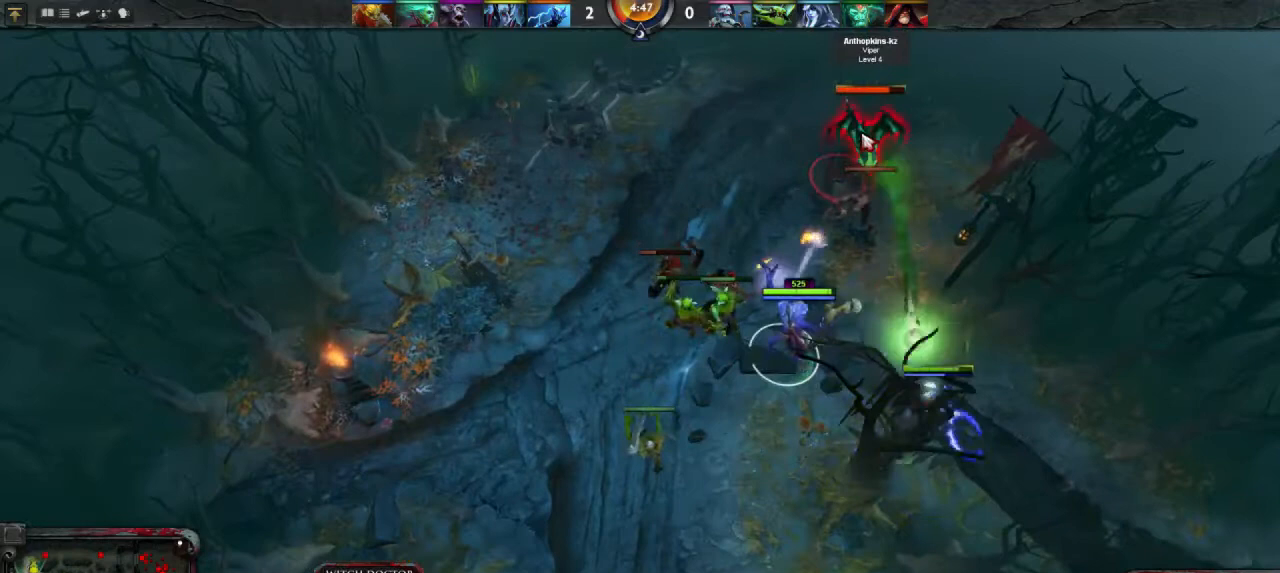
{"keys": [], "mouse": [], "events": []}
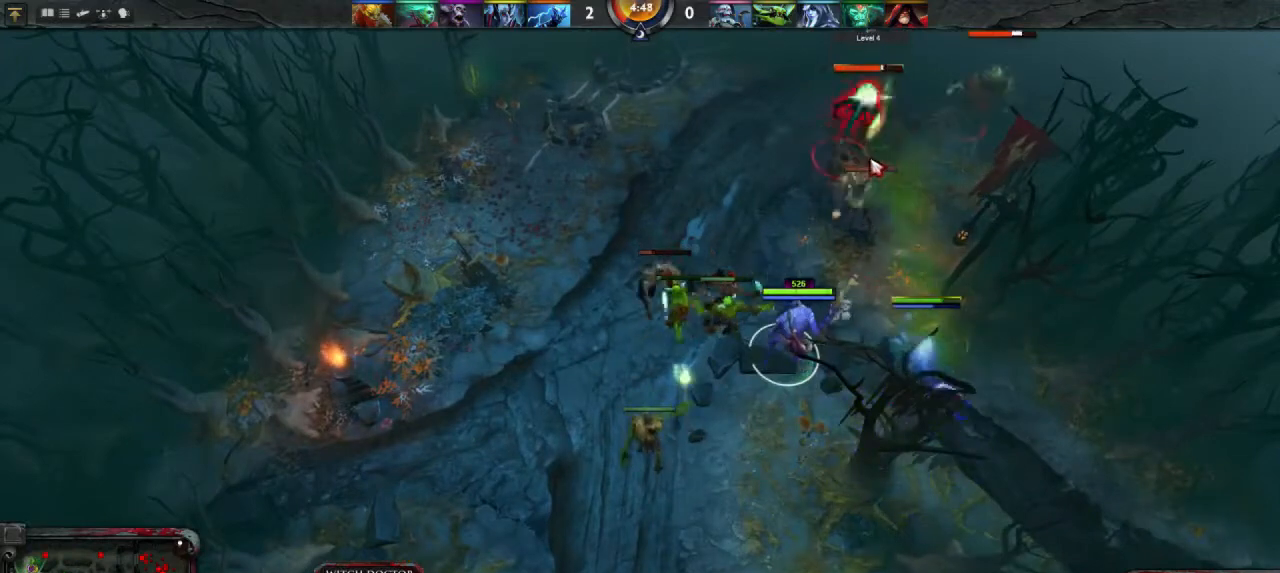
{"keys": [], "mouse": [], "events": []}
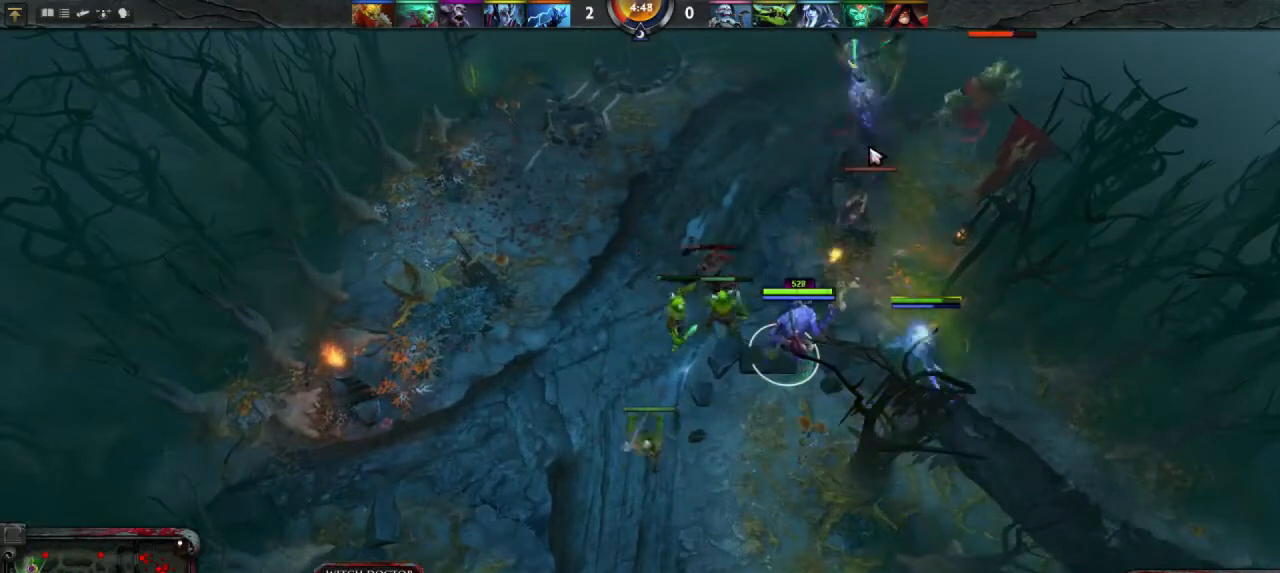
{"keys": [], "mouse": [], "events": []}
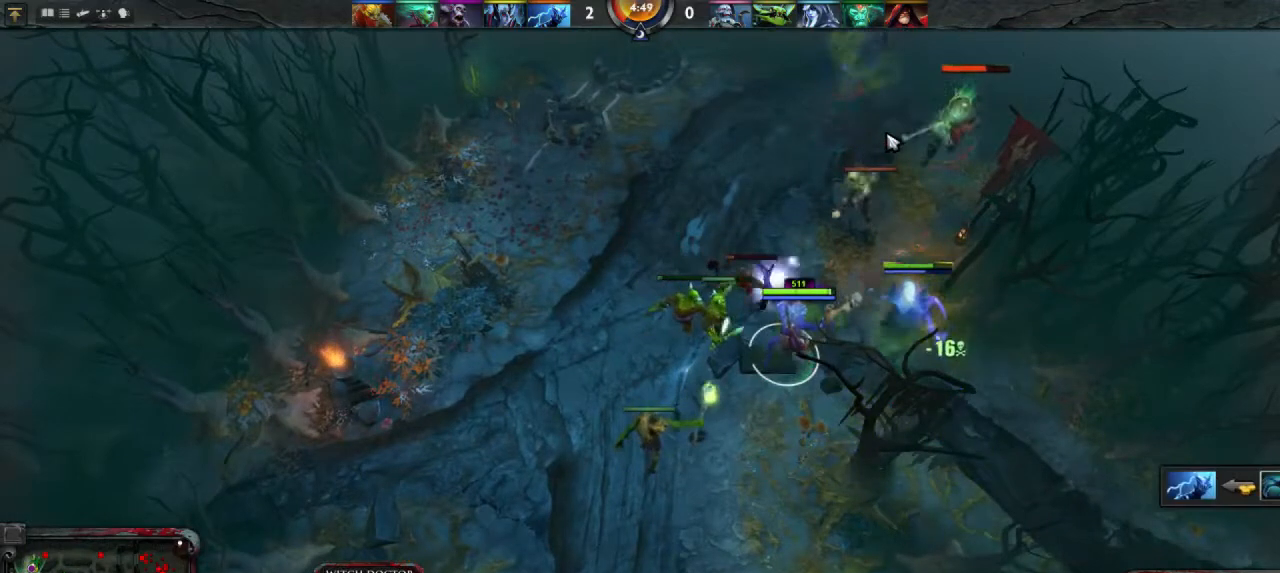
{"keys": [], "mouse": [], "events": []}
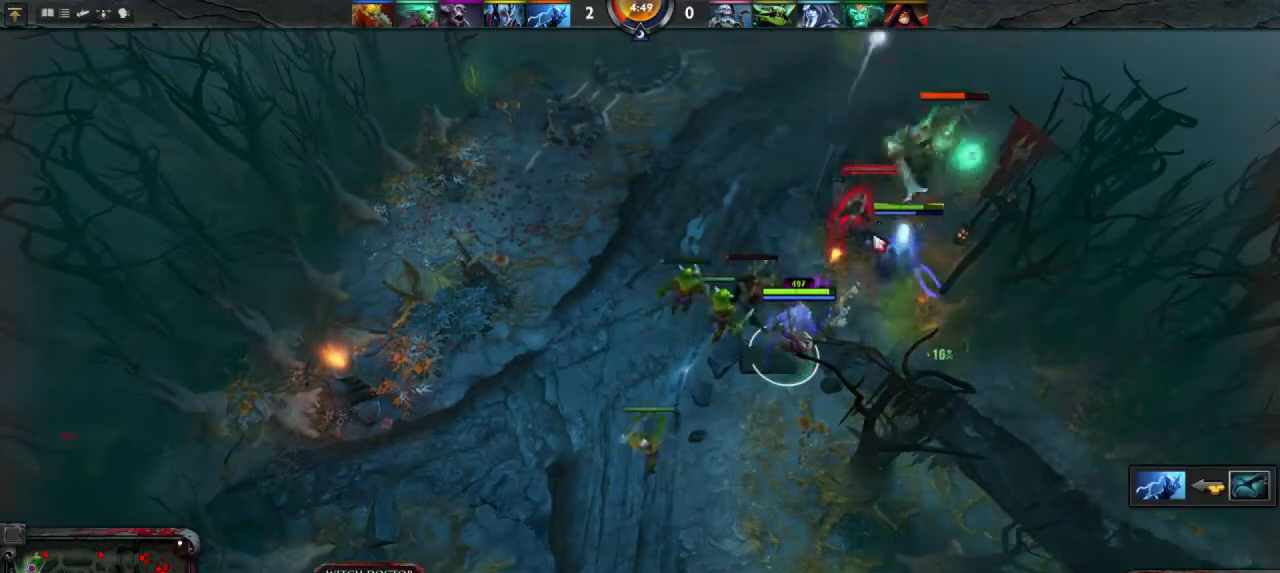
{"keys": [], "mouse": [], "events": []}
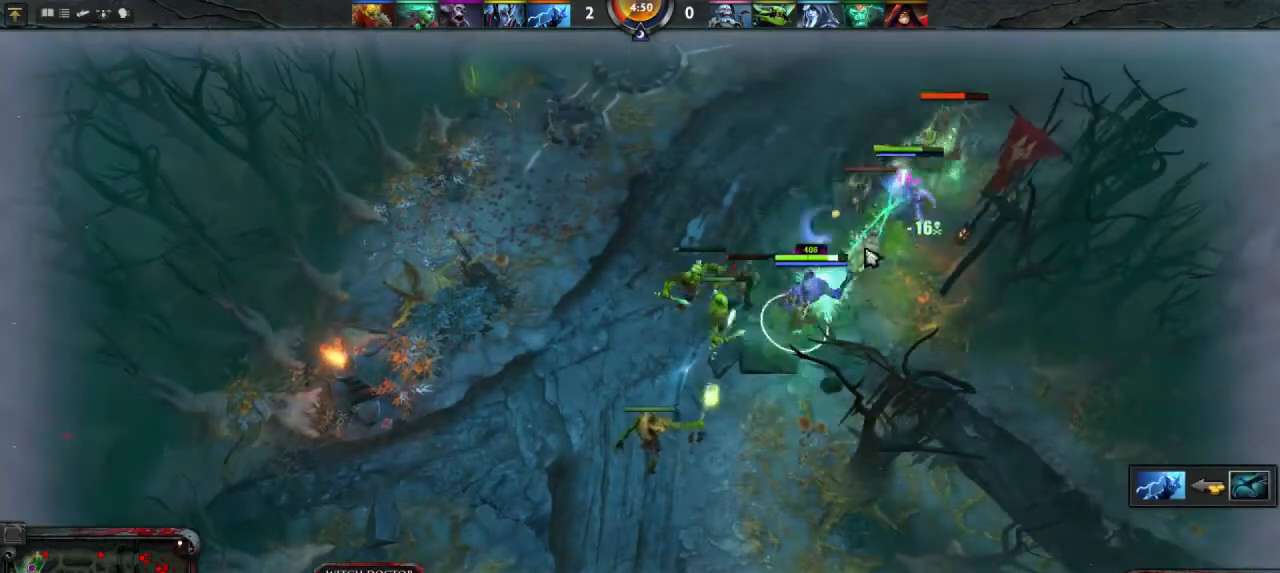
{"keys": ["e"], "mouse": [], "events": [[433, "e", "down"]]}
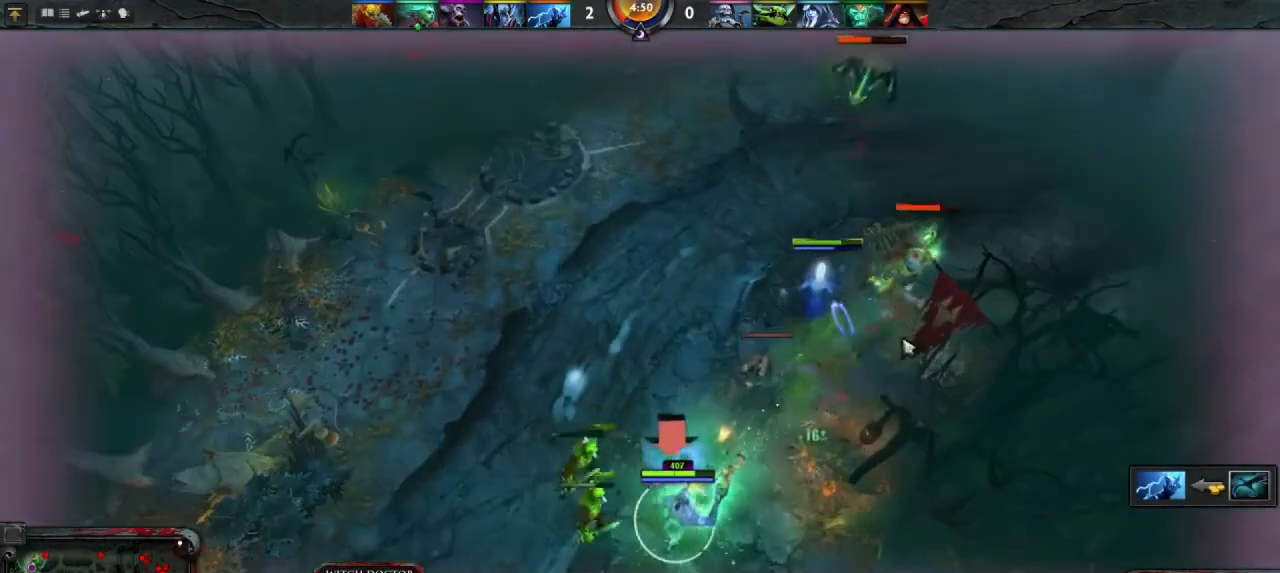
{"keys": [], "mouse": [], "events": [[100, "e", "up"]]}
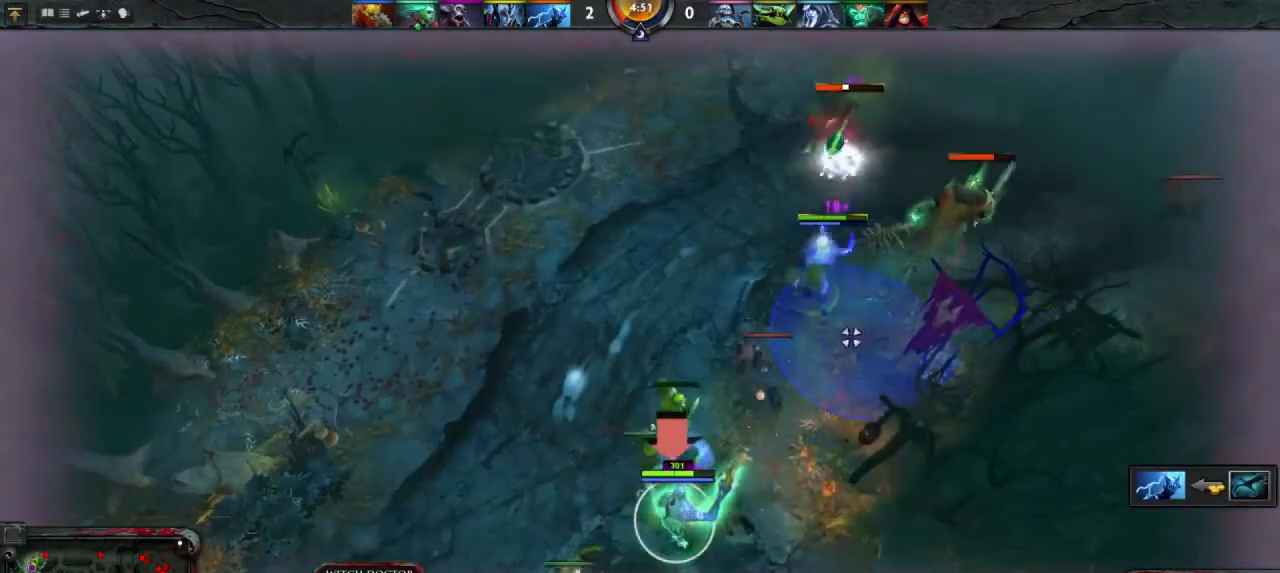
{"keys": [], "mouse": [], "events": [[200, "mouse_right", "down"], [267, "mouse_right", "up"]]}
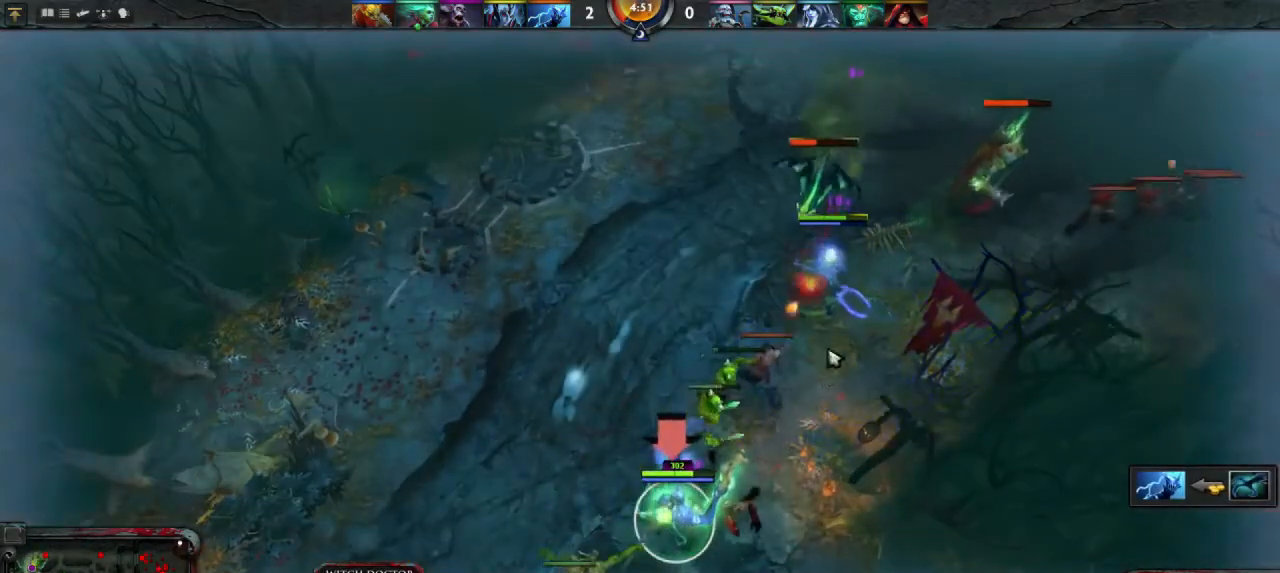
{"keys": [], "mouse": ["left"], "events": [[133, "e", "down"], [267, "e", "up"], [500, "mouse_left", "down"]]}
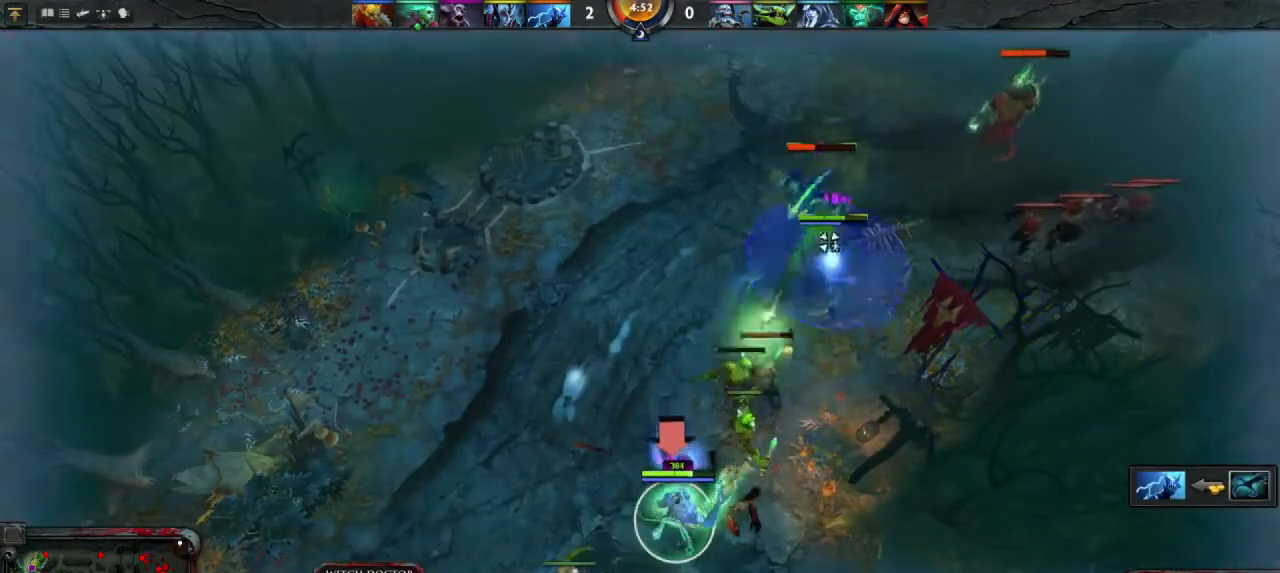
{"keys": [], "mouse": [], "events": [[100, "mouse_left", "up"]]}
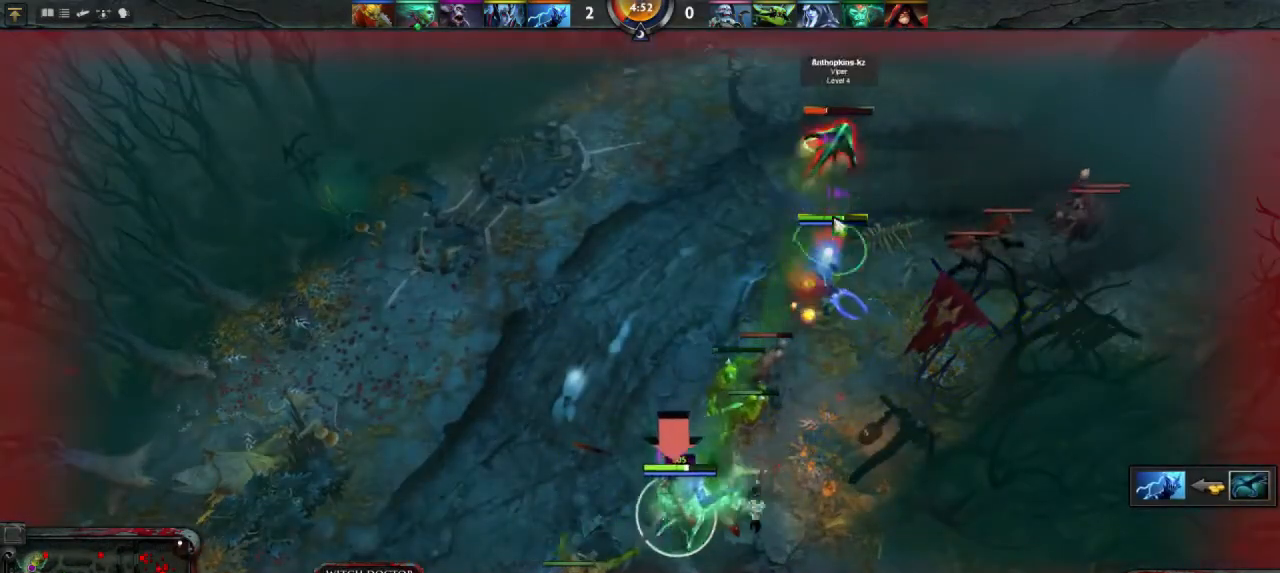
{"keys": [], "mouse": [], "events": []}
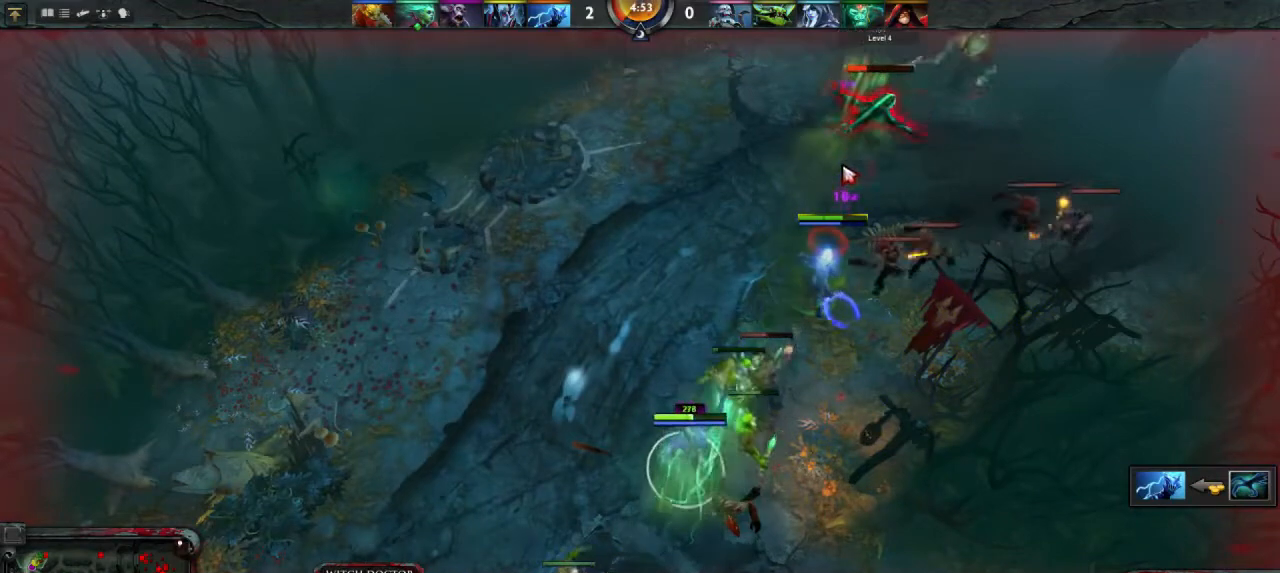
{"keys": [], "mouse": ["right"], "events": [[33, "mouse_right", "down"], [133, "mouse_right", "up"], [200, "mouse_right", "down"], [300, "mouse_right", "up"], [333, "mouse_right", "down"], [433, "mouse_right", "up"], [500, "mouse_right", "down"]]}
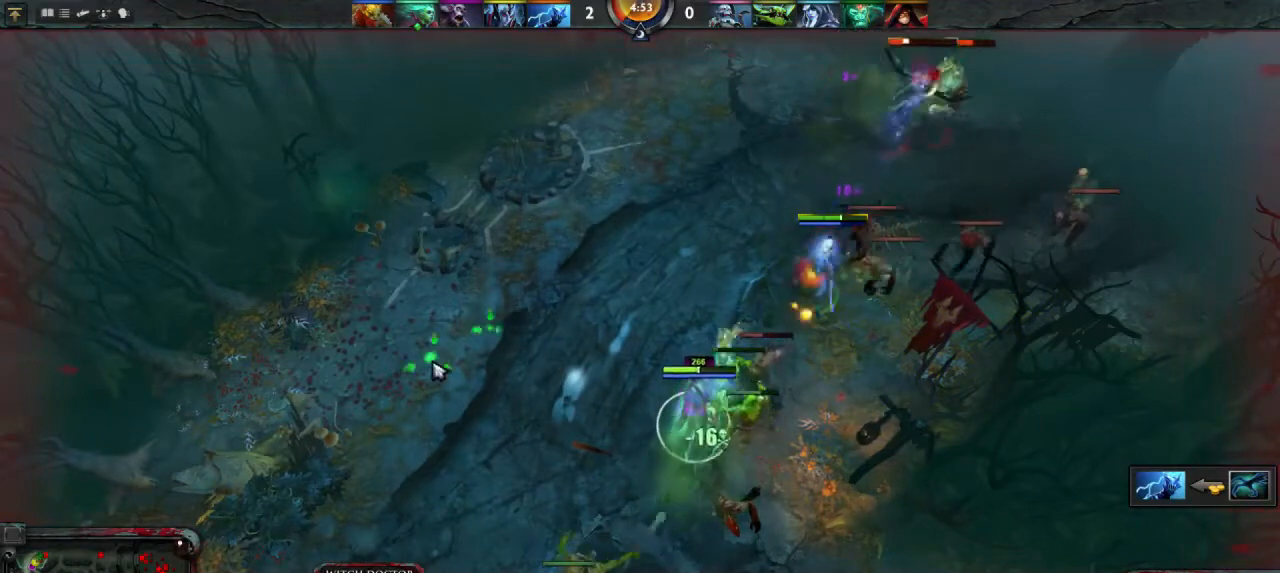
{"keys": [], "mouse": [], "events": [[133, "mouse_right", "up"], [233, "mouse_right", "down"], [400, "mouse_right", "up"]]}
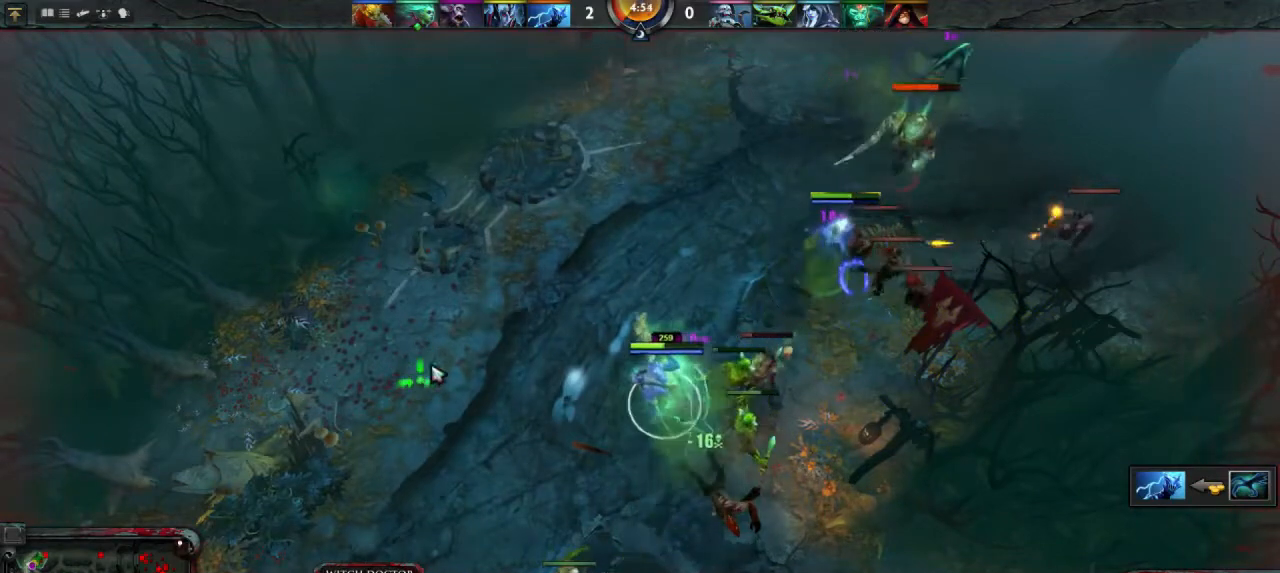
{"keys": [], "mouse": [], "events": []}
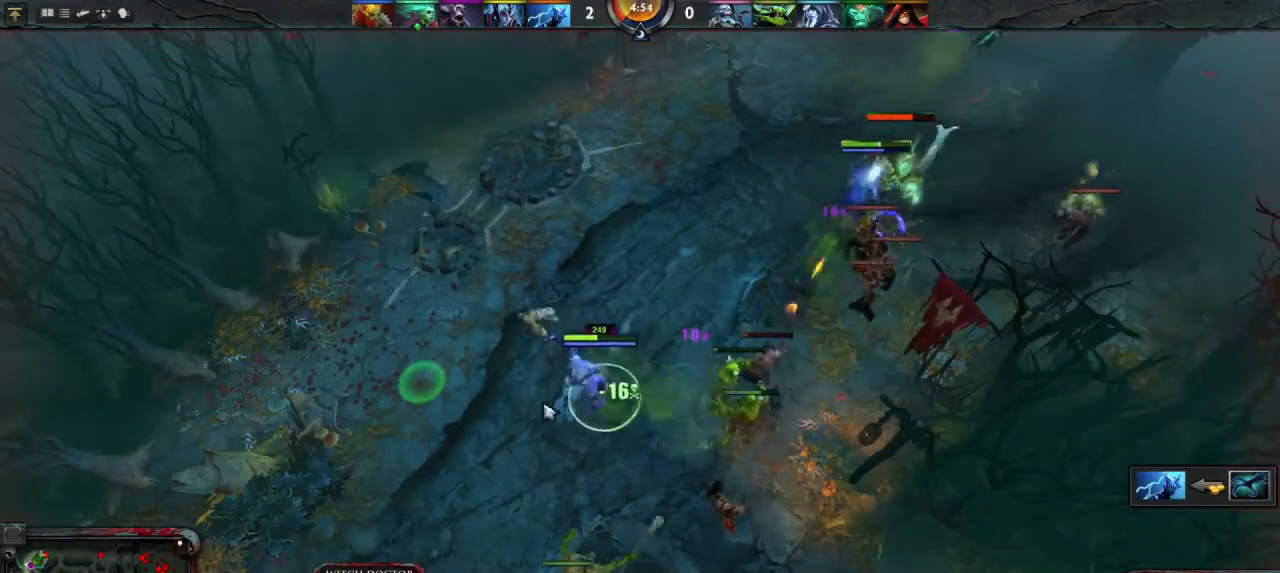
{"keys": [], "mouse": [], "events": [[33, "mouse_right", "down"], [133, "mouse_right", "up"], [233, "mouse_right", "down"], [300, "mouse_right", "up"]]}
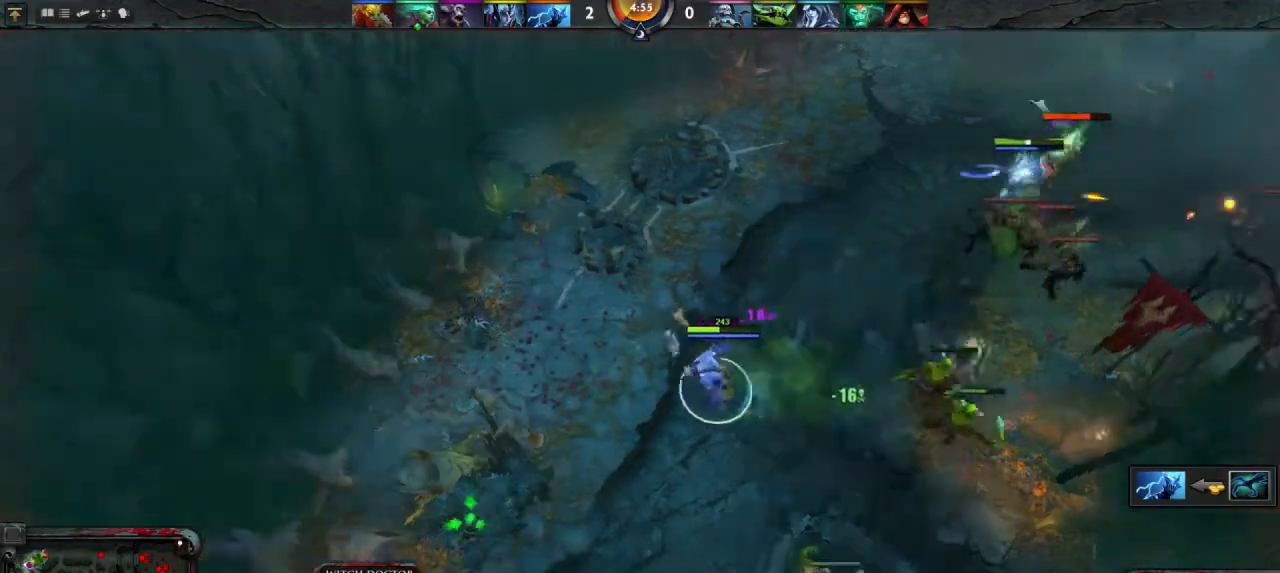
{"keys": ["1"], "mouse": [], "events": [[167, "mouse_right", "down"], [233, "mouse_right", "up"], [433, "1", "down"]]}